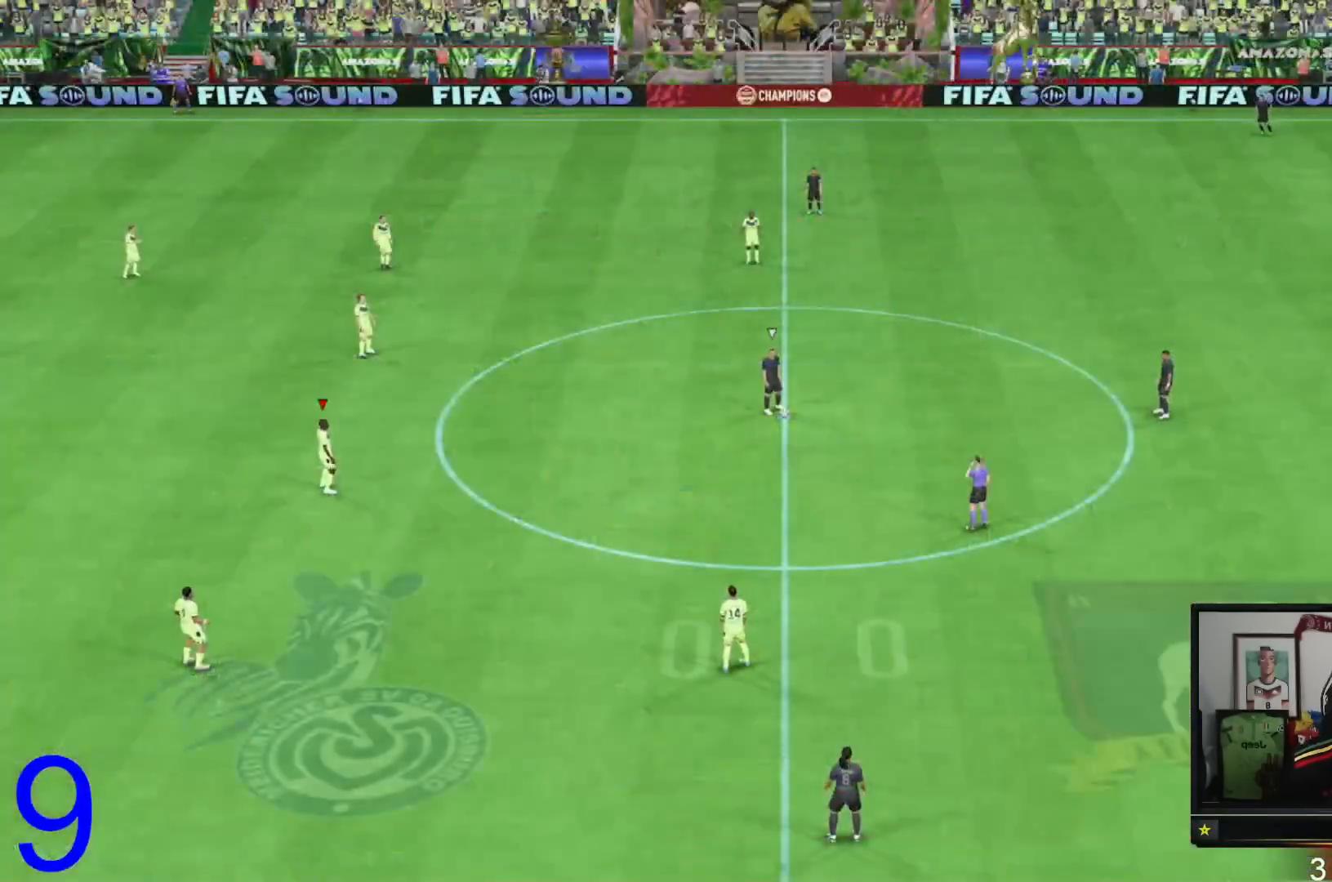
Gameplay with a controller (Xbox layout); each line is a JSON object with the inputs held at the frame after it. "events" lists button and stick changes between this image and that frame as [ms after this image, input, new state], when the widget could be followed in between. Not read: L3 R3.
{"buttons": [], "left_stick": "center", "right_stick": "center", "events": [[350, "DPAD_LEFT", "down"], [451, "DPAD_LEFT", "up"]]}
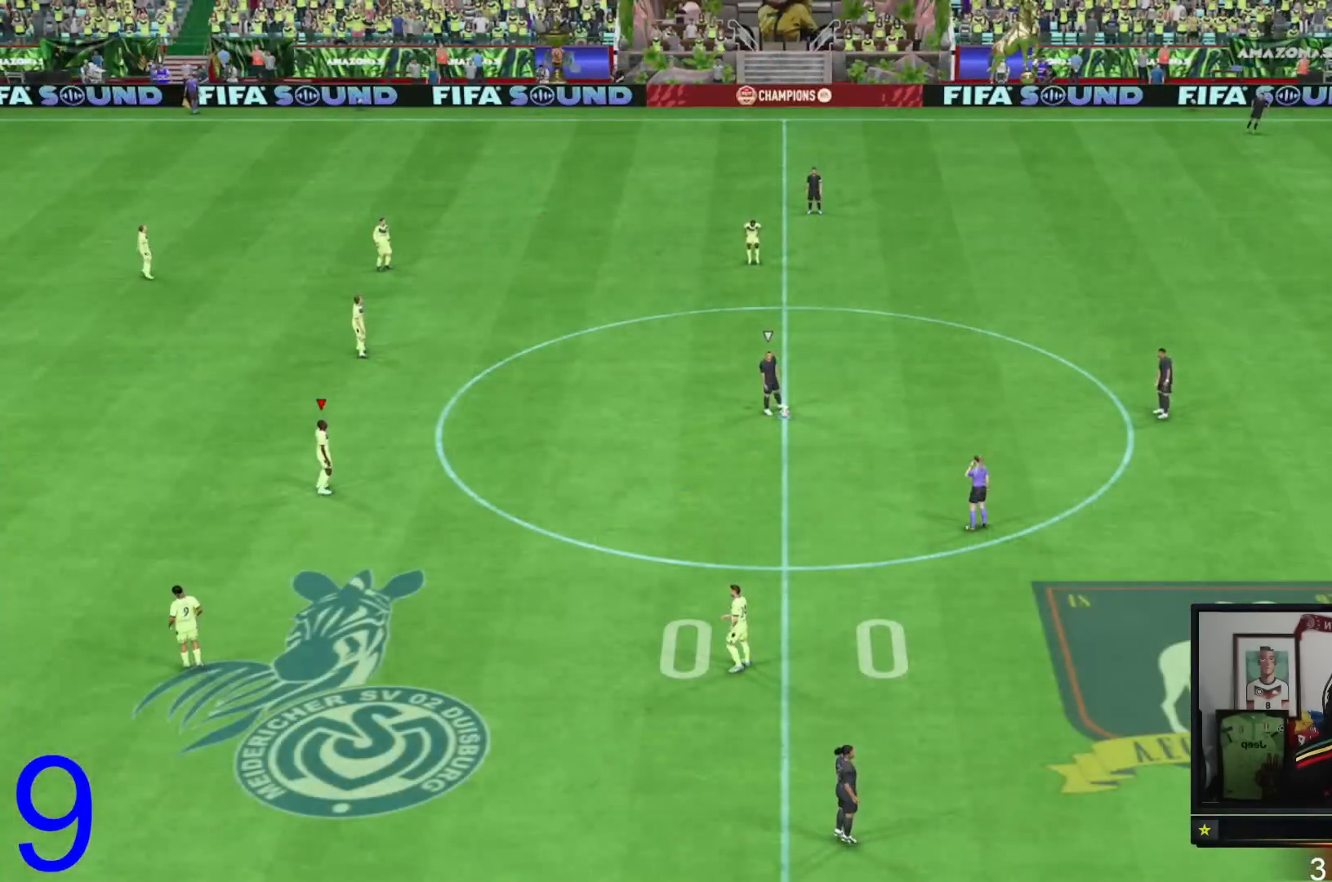
{"buttons": [], "left_stick": "center", "right_stick": "center", "events": [[83, "DPAD_LEFT", "down"], [183, "DPAD_LEFT", "up"]]}
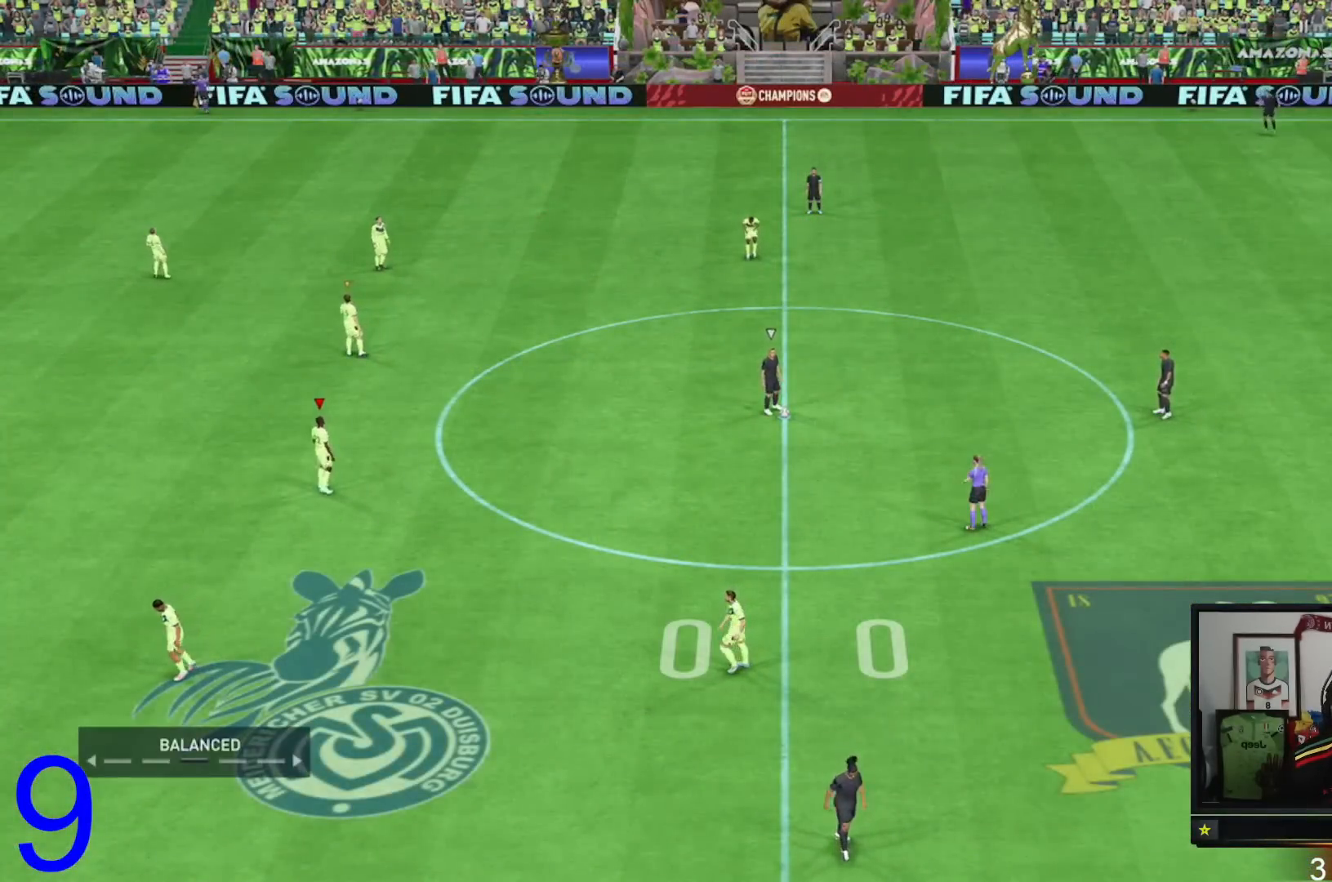
{"buttons": [], "left_stick": "center", "right_stick": "center", "events": []}
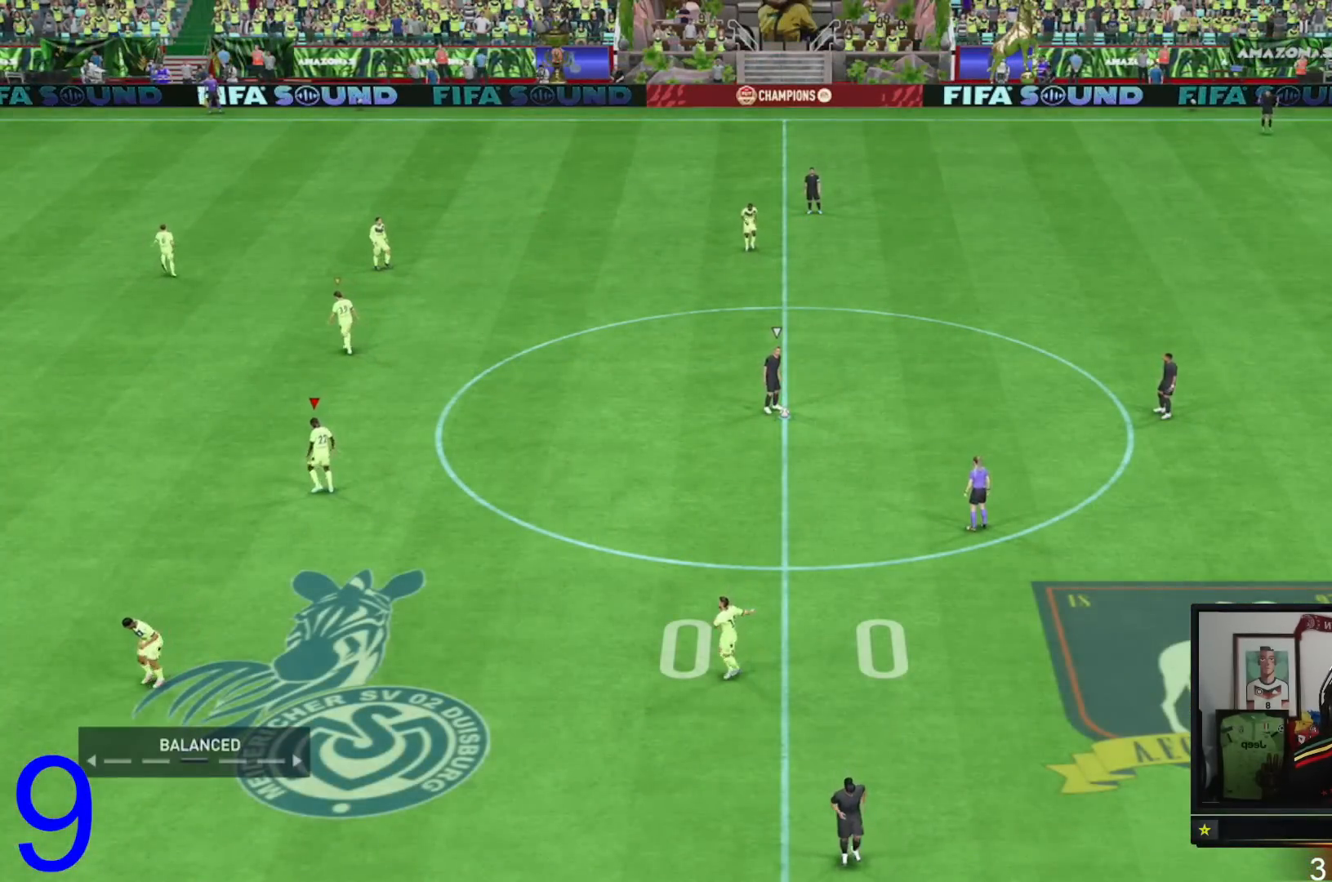
{"buttons": [], "left_stick": "center", "right_stick": "center"}
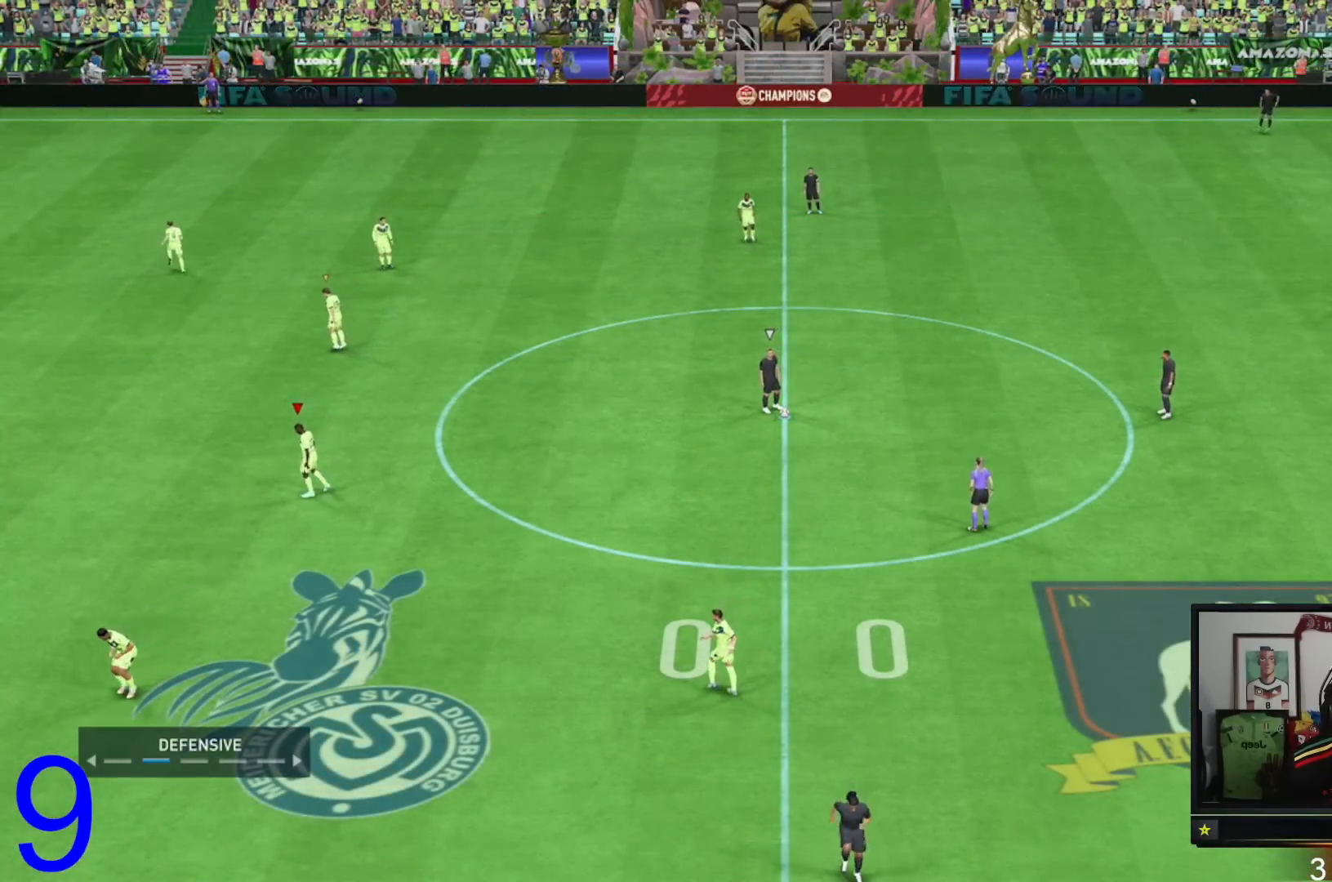
{"buttons": [], "left_stick": "down-right", "right_stick": "center", "events": [[50, "left_stick", "down-right"]]}
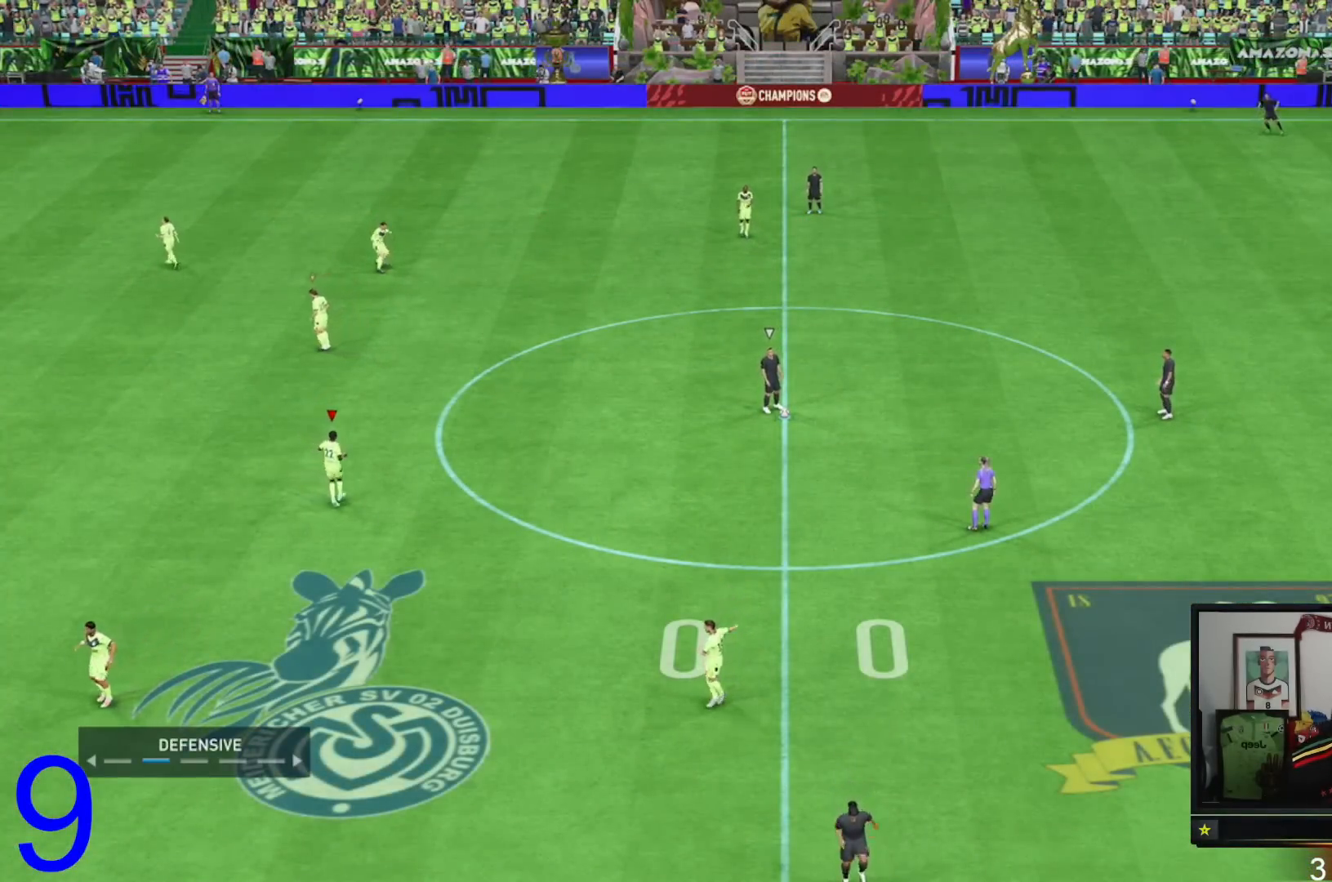
{"buttons": ["R2"], "left_stick": "down-right", "right_stick": "center", "events": [[16, "R2", "down"]]}
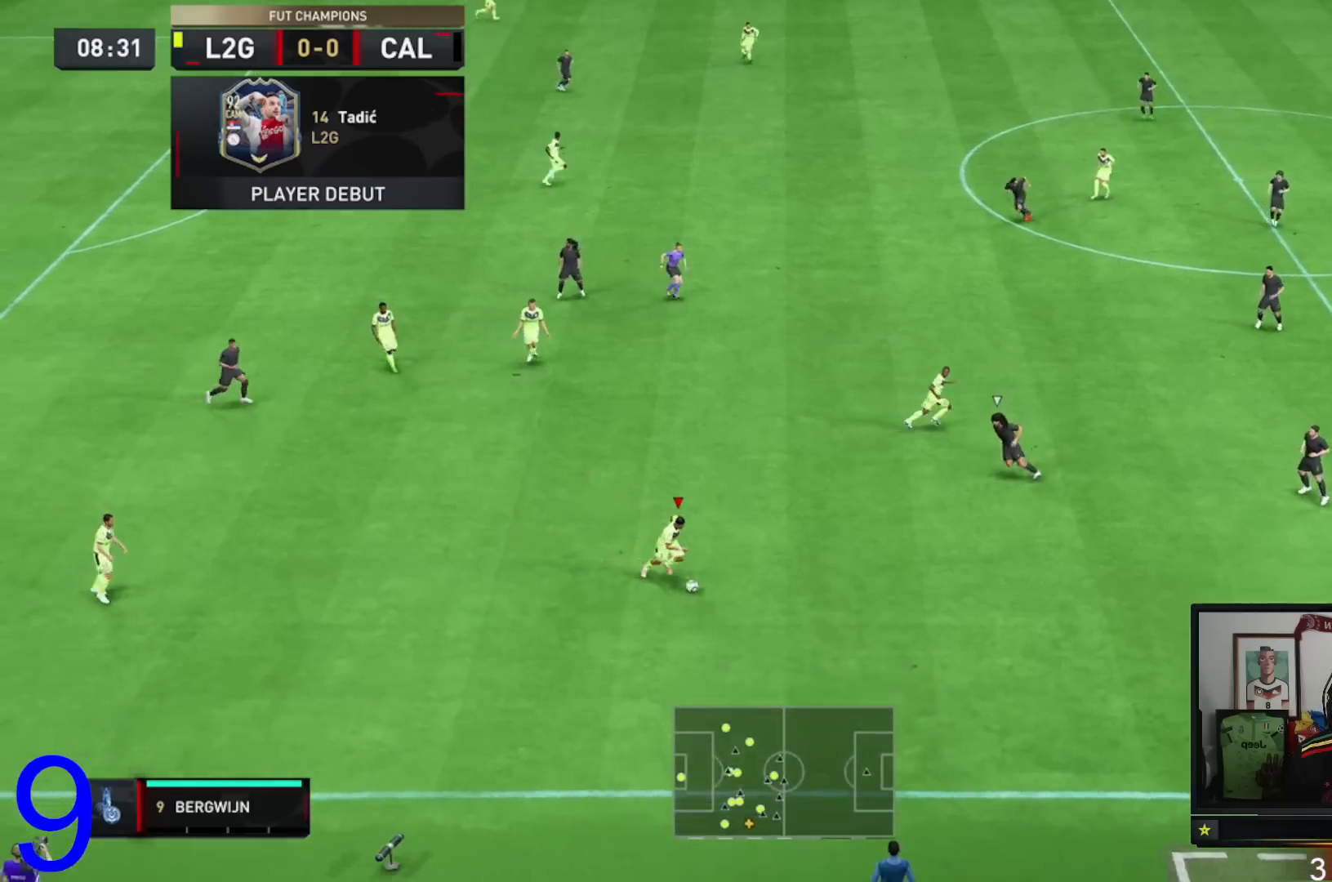
{"buttons": ["R2"], "left_stick": "down-right", "right_stick": "center", "events": []}
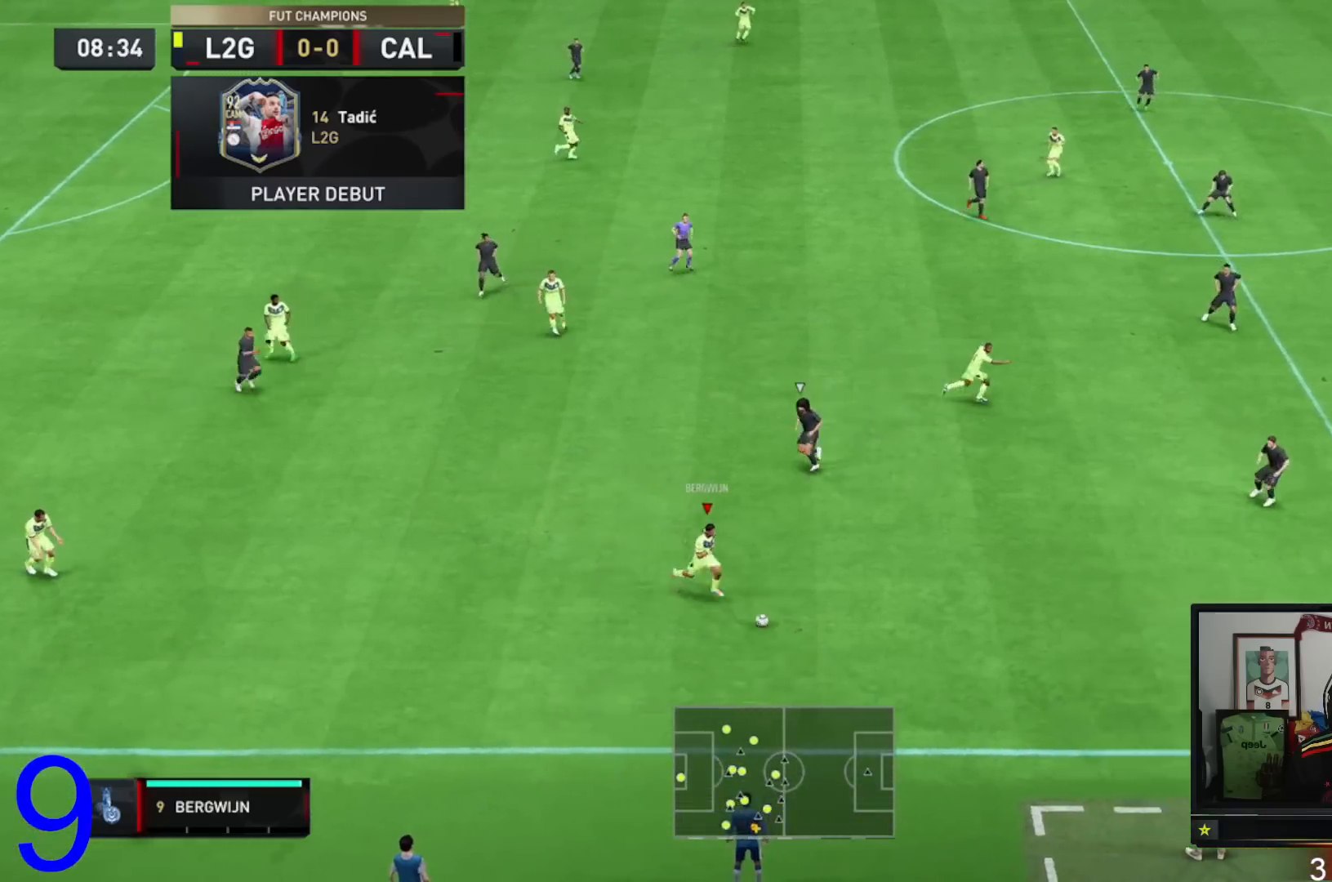
{"buttons": ["R2"], "left_stick": "right", "right_stick": "center", "events": [[166, "left_stick", "right"]]}